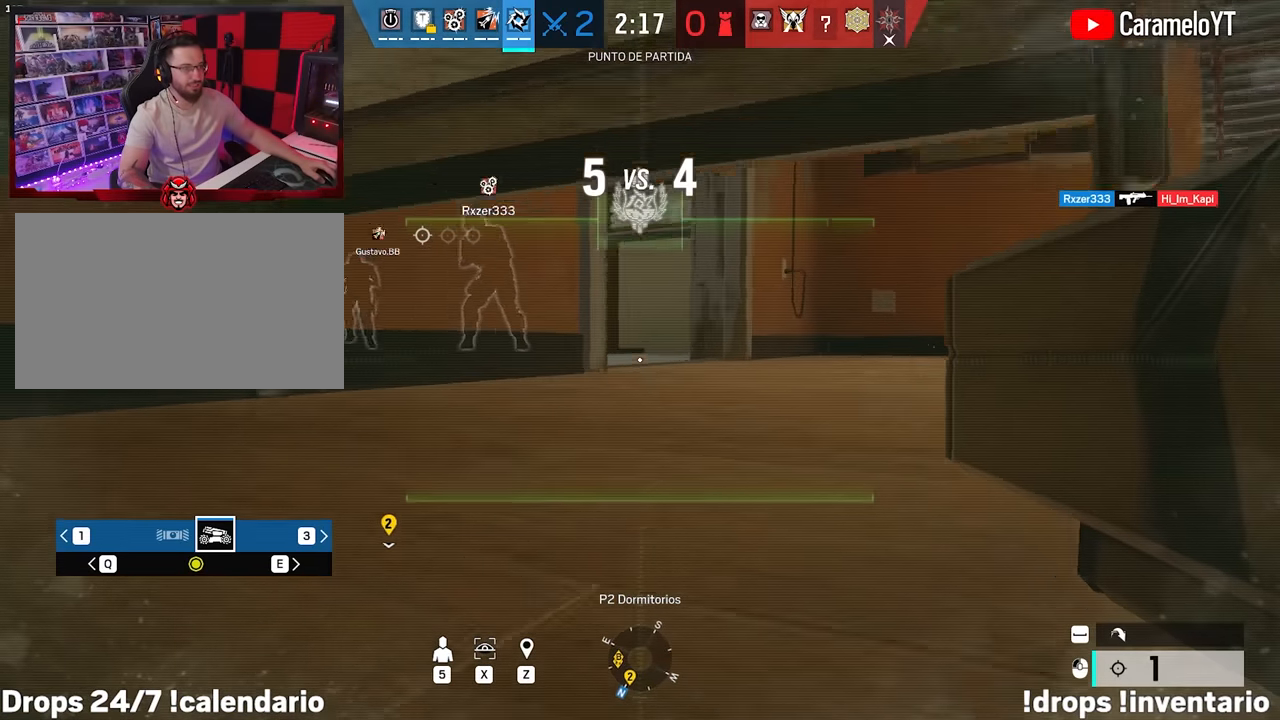
Gameplay with keyboard and mouse; each line is a JSON object with the keys and mouse buttons held at the frame after it. "events" lists presses ("down") and releases ("up") of "1", "2", "3", "4", "5", "a", "alt", "c", "caps_lock", "ctrl", "d", "e", "f", "g", "q", "r", "s", "shift", "space", "t", "tab", "v", "w", "x", "z", "mouse_left", "mouse_wheel" and "mouse_right" between this image and that frame as [ms after this image, input, new state], when the widget could be followed in between. "mouse_left", "mouse_wheel", "mouse_right" = the "left", "wheel", "right" buttons of the "mouse" list. No other keys are recorded. "wheel" means that the mouse wheel is clicked or scrolled. Not read: mouse_move.
{"keys": ["d"], "mouse": [], "events": [[317, "shift", "up"], [317, "w", "up"]]}
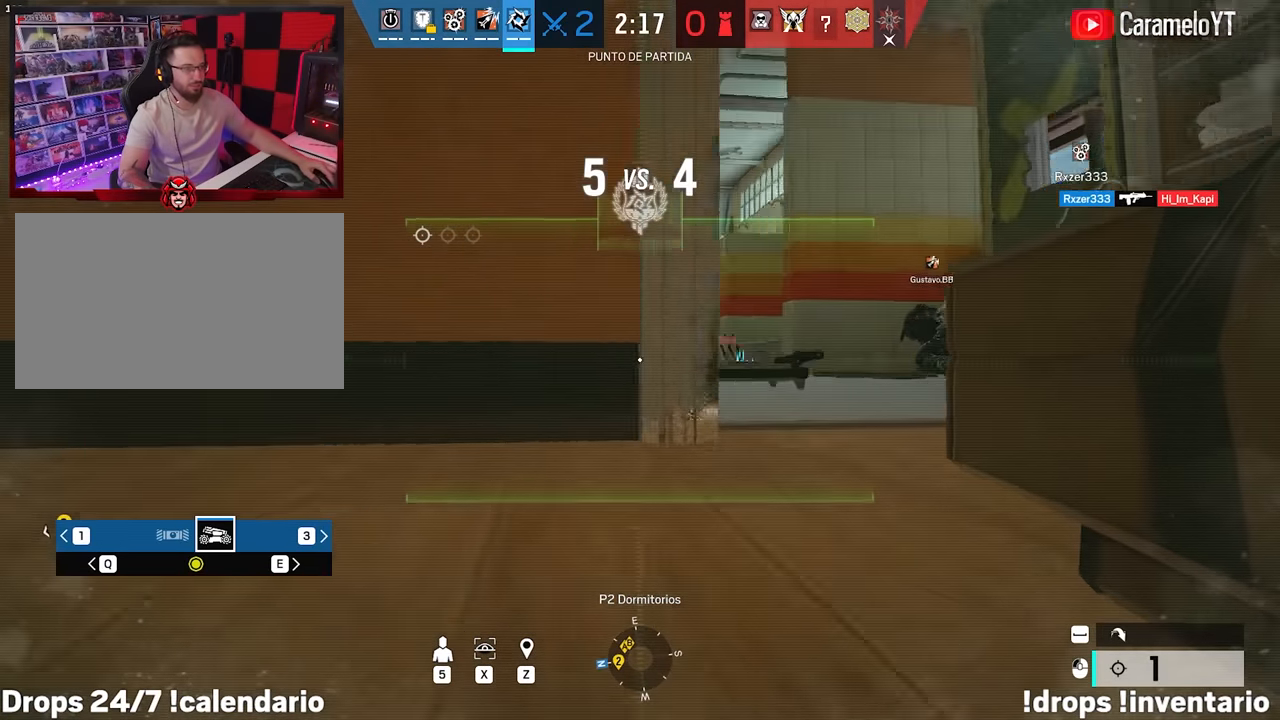
{"keys": ["d", "w"], "mouse": [], "events": [[50, "w", "down"]]}
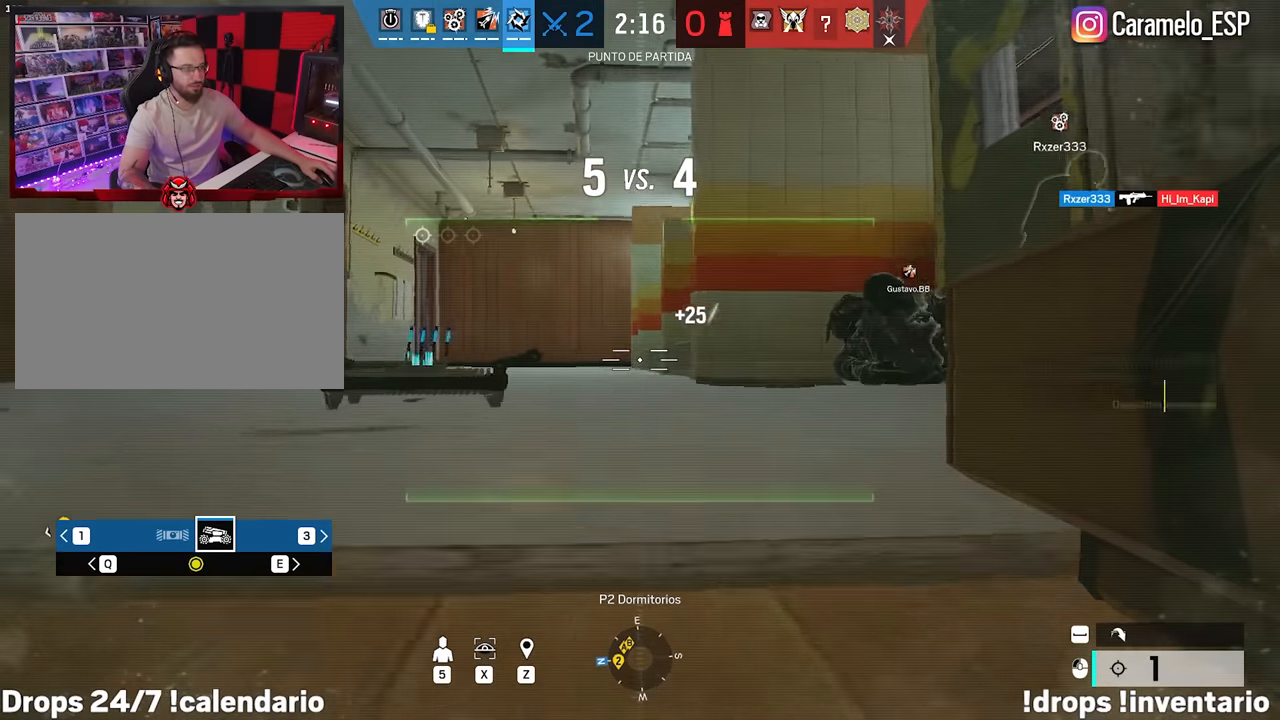
{"keys": ["a"], "mouse": [], "events": [[17, "a", "down"], [17, "d", "up"], [250, "shift", "down"], [433, "w", "up"], [483, "shift", "up"]]}
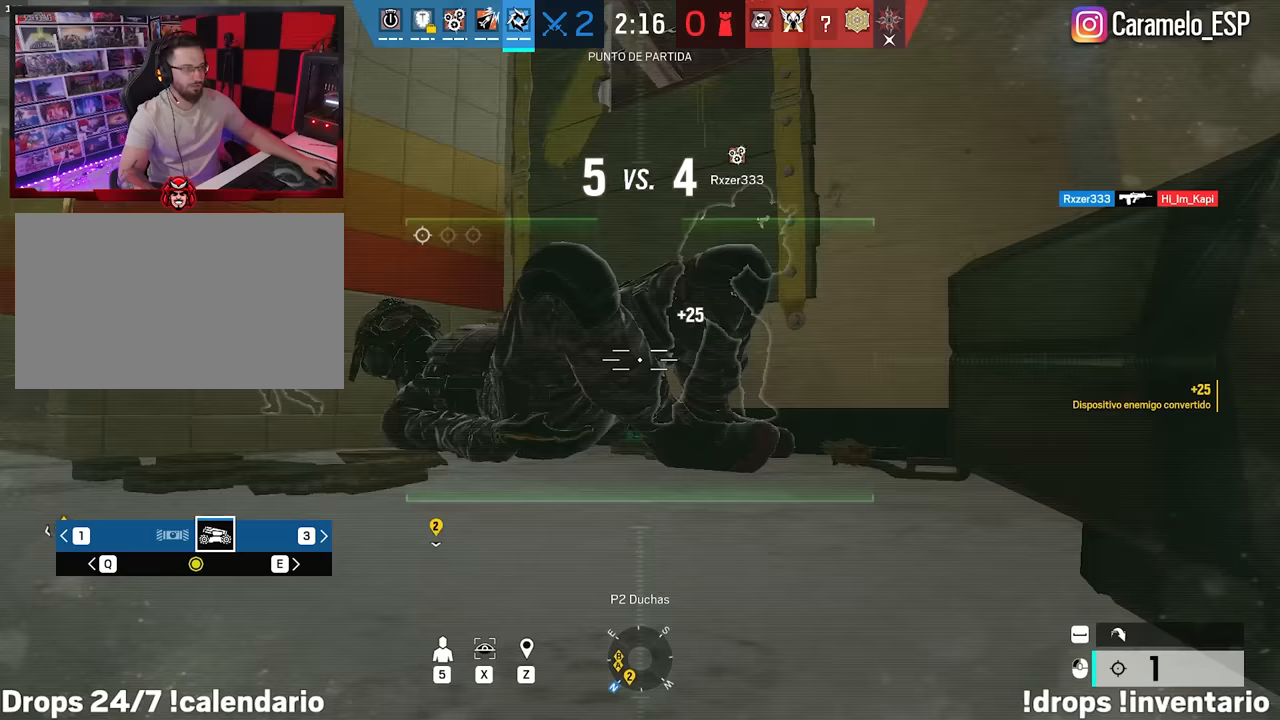
{"keys": ["a", "shift", "w"], "mouse": [], "events": [[317, "w", "down"], [367, "shift", "down"], [417, "a", "up"], [450, "a", "down"]]}
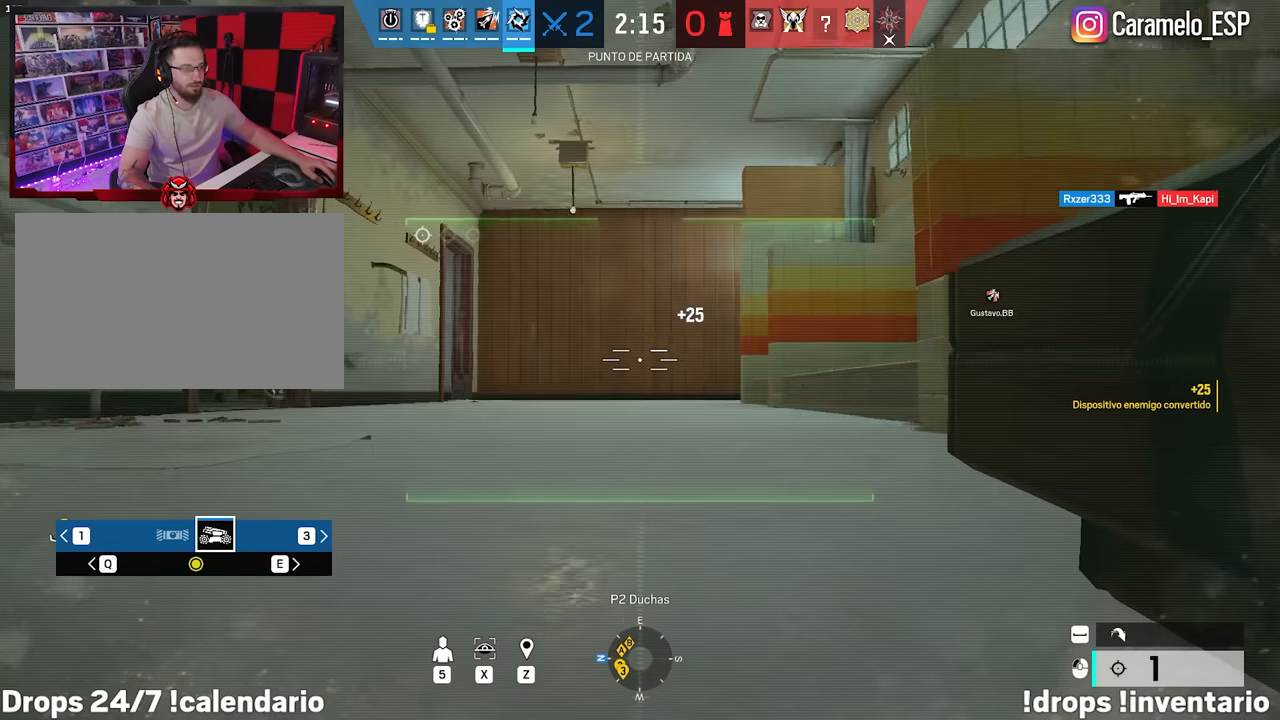
{"keys": ["d", "shift", "w"], "mouse": [], "events": [[150, "shift", "up"], [150, "w", "up"], [333, "w", "down"], [383, "a", "up"], [383, "d", "down"], [417, "shift", "down"]]}
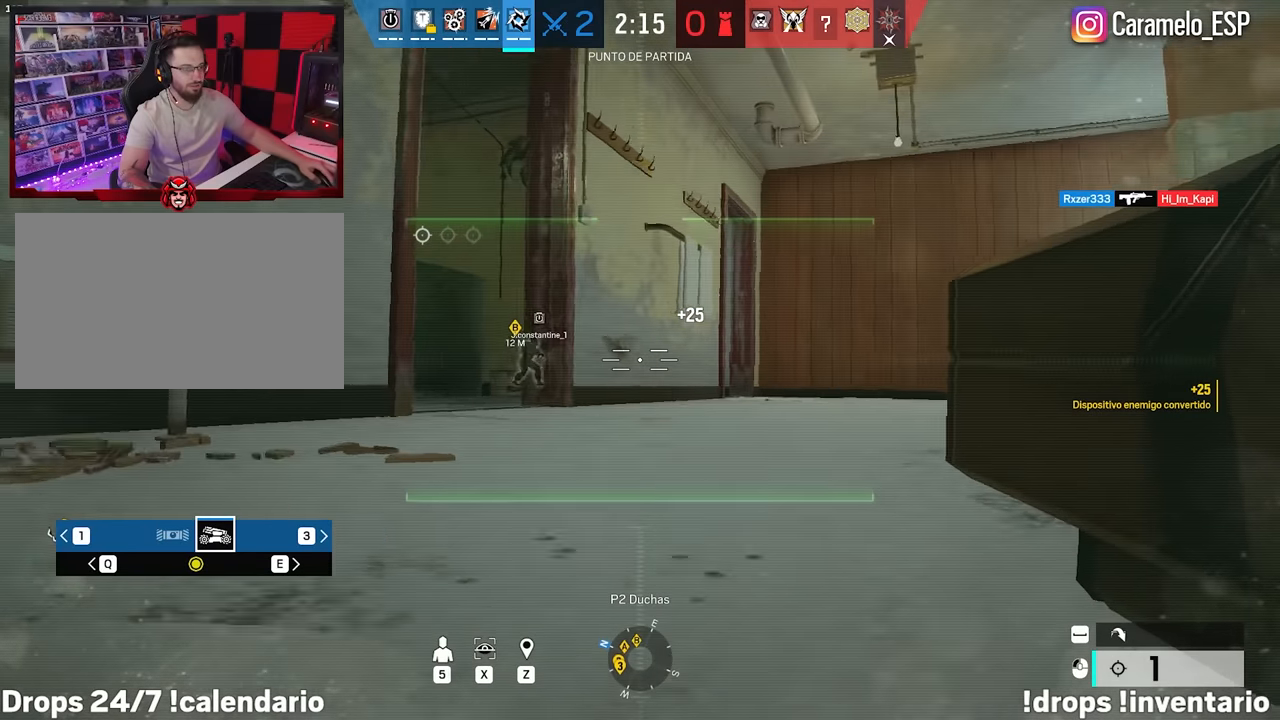
{"keys": ["d"], "mouse": [], "events": [[300, "shift", "up"], [300, "w", "up"]]}
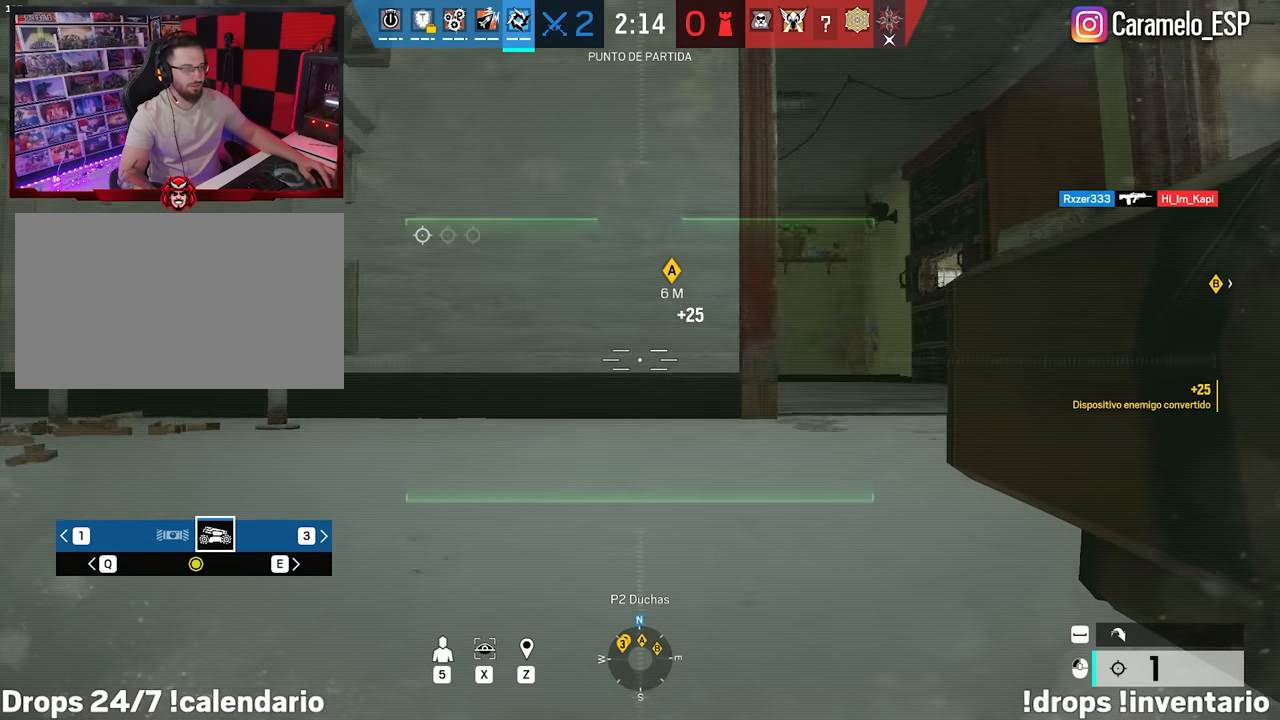
{"keys": ["a", "shift", "w"], "mouse": [], "events": [[400, "w", "down"], [450, "a", "down"], [450, "d", "up"], [450, "shift", "down"]]}
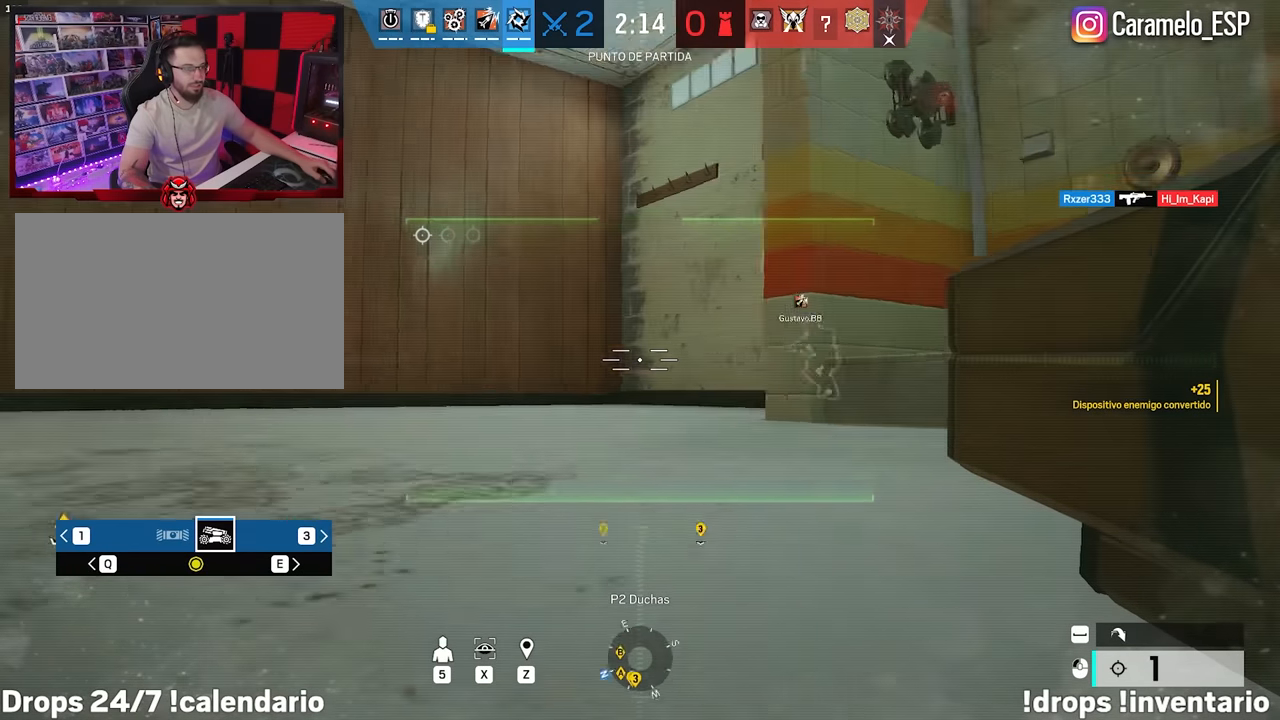
{"keys": ["a"], "mouse": [], "events": [[233, "w", "up"], [283, "shift", "up"]]}
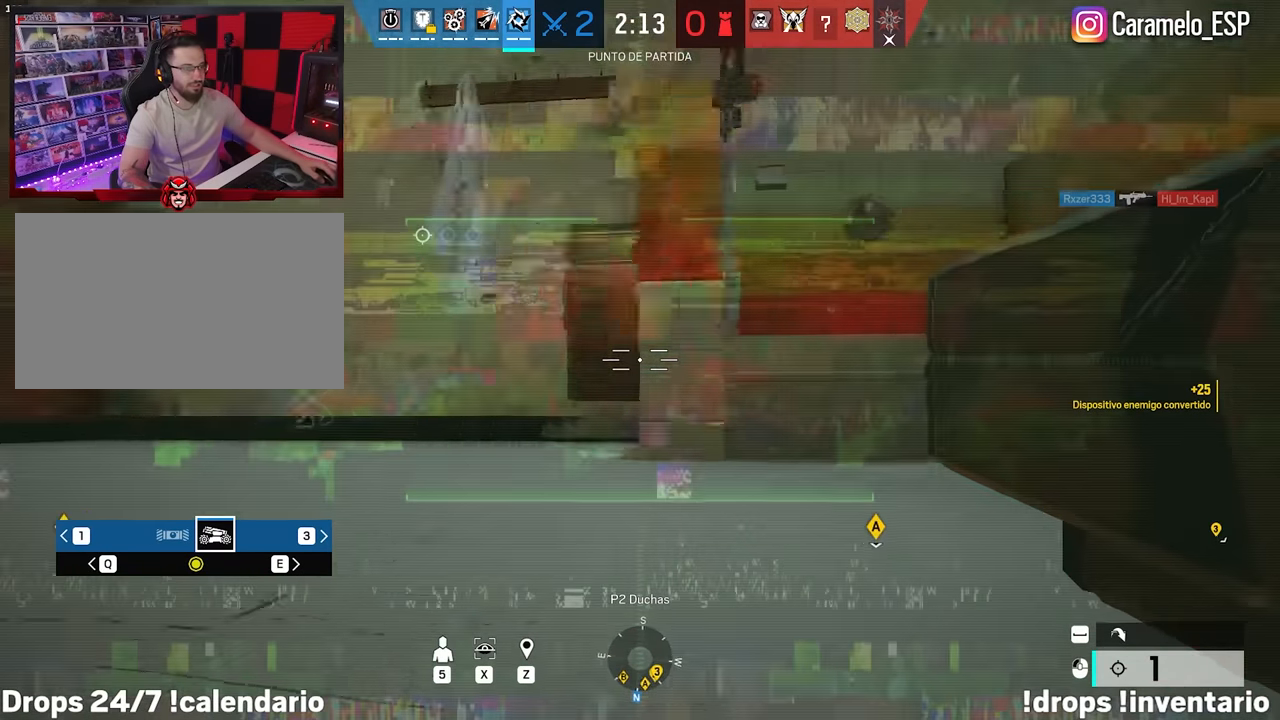
{"keys": [], "mouse": [], "events": [[67, "a", "up"], [67, "d", "down"], [300, "w", "down"], [400, "d", "up"], [400, "space", "down"], [483, "space", "up"], [483, "w", "up"]]}
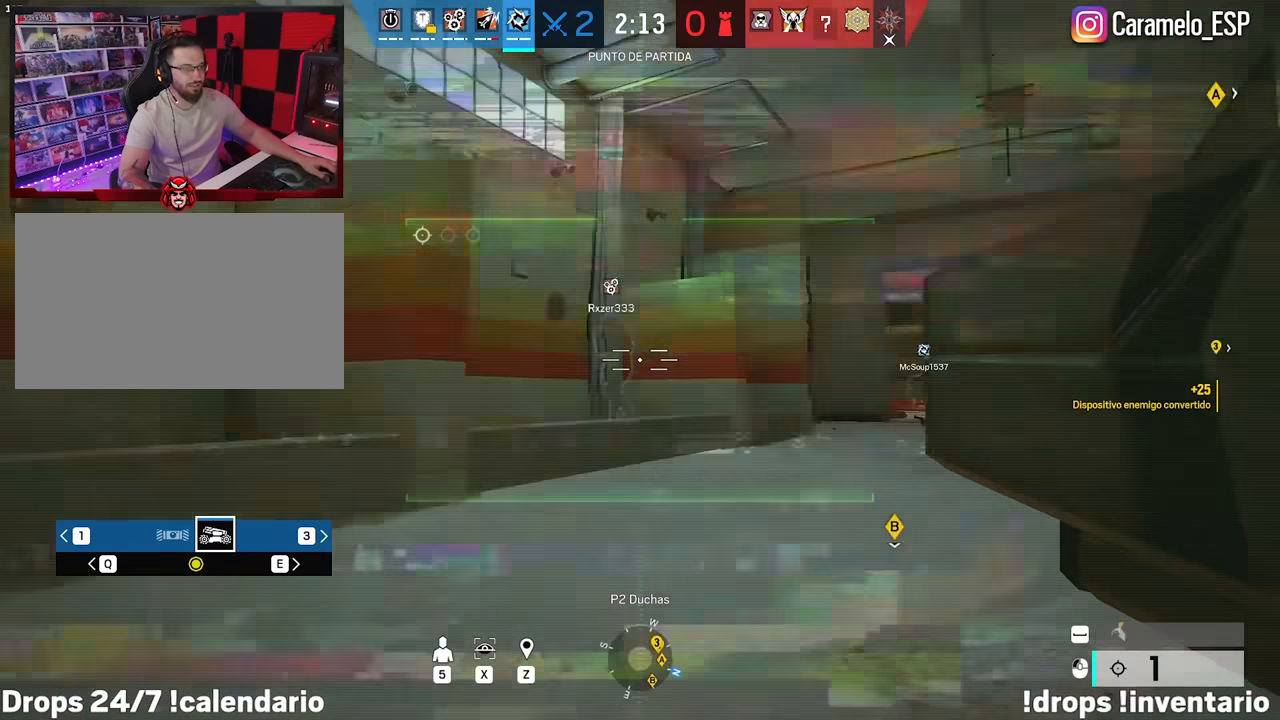
{"keys": ["shift", "w"], "mouse": [], "events": [[417, "w", "down"], [500, "shift", "down"]]}
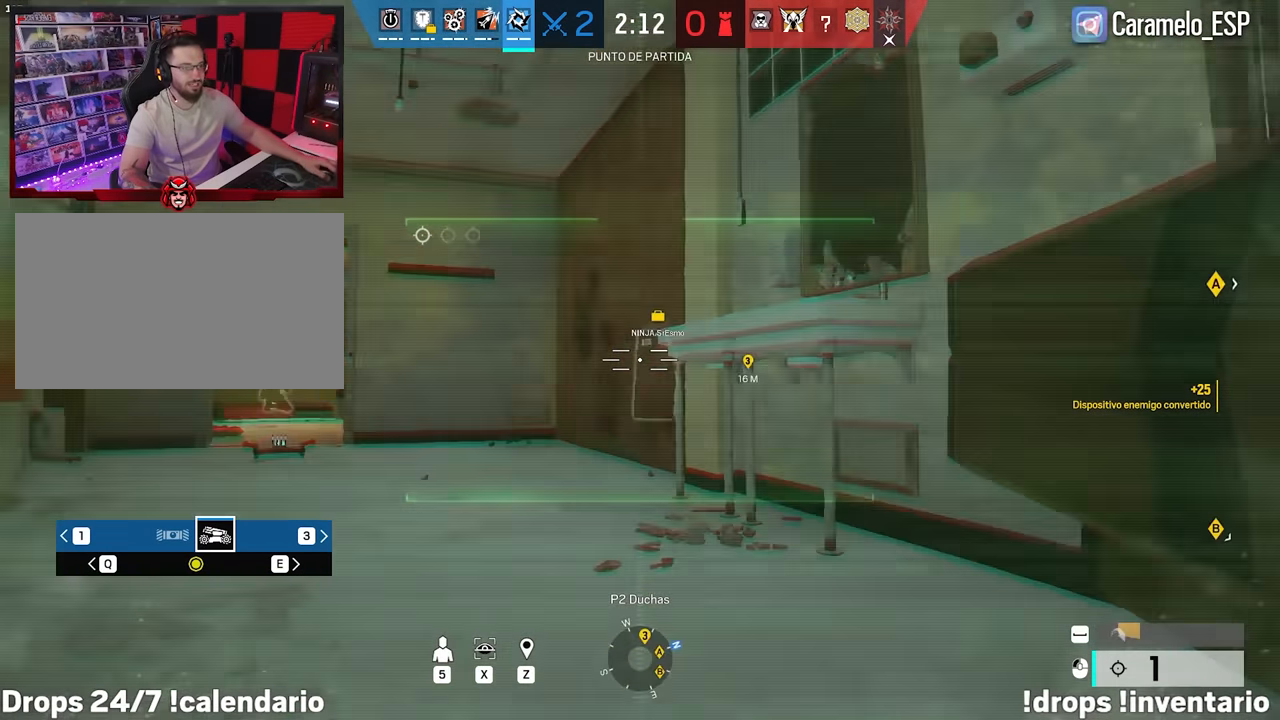
{"keys": ["d", "shift", "w"], "mouse": [], "events": [[283, "a", "down"], [417, "a", "up"], [467, "d", "down"]]}
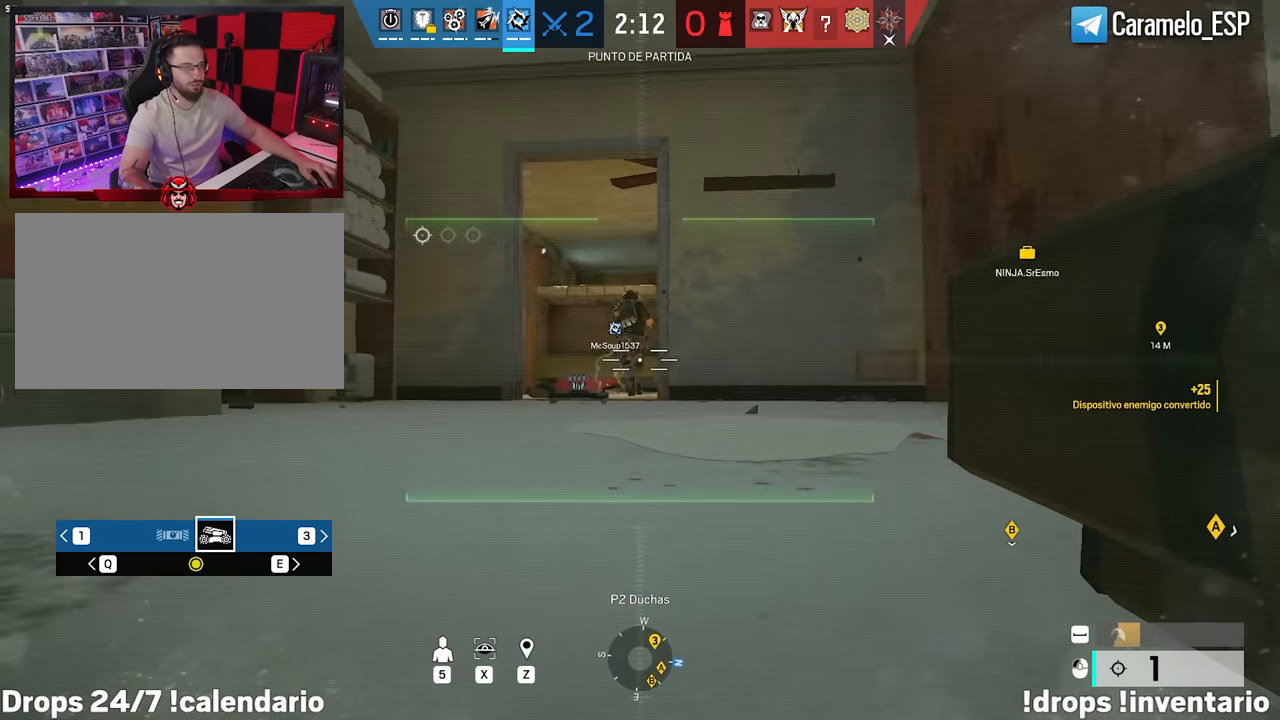
{"keys": ["d", "shift", "w"], "mouse": [], "events": []}
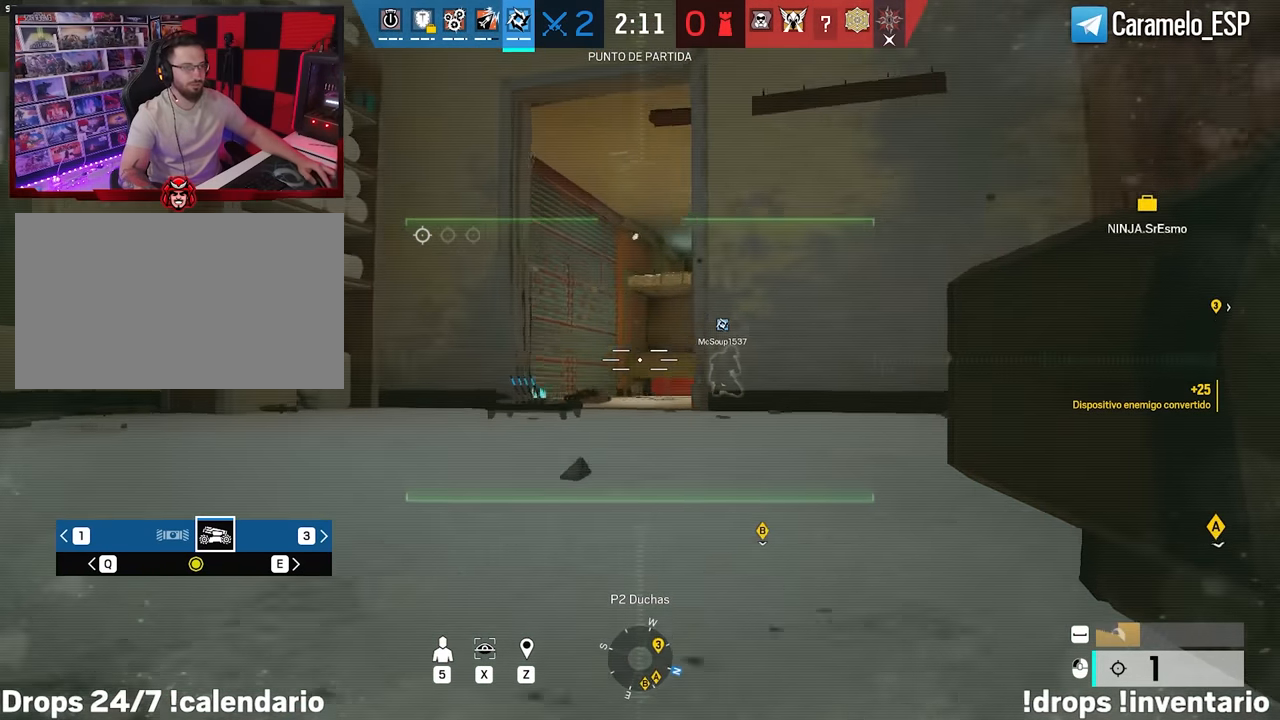
{"keys": ["a", "shift", "w", "x"], "mouse": [], "events": [[167, "d", "up"], [500, "a", "down"], [500, "x", "down"]]}
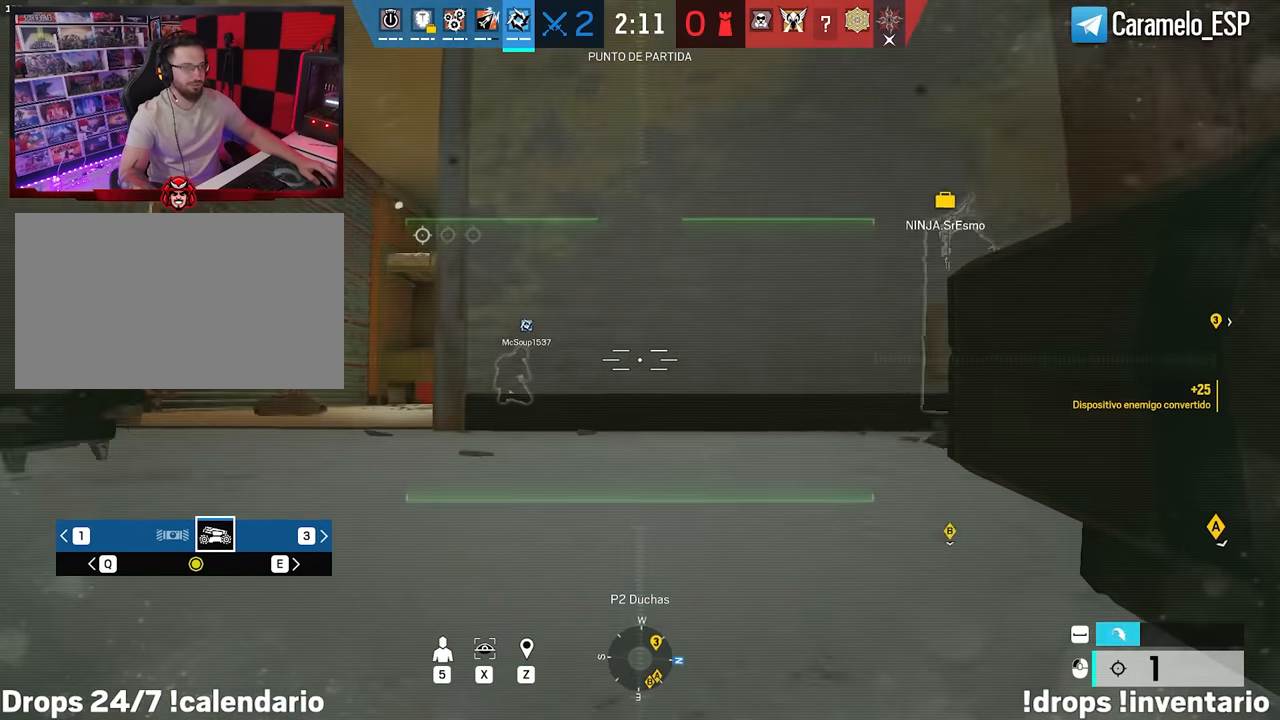
{"keys": ["a"], "mouse": [], "events": [[233, "shift", "up"], [233, "w", "up"], [283, "x", "up"]]}
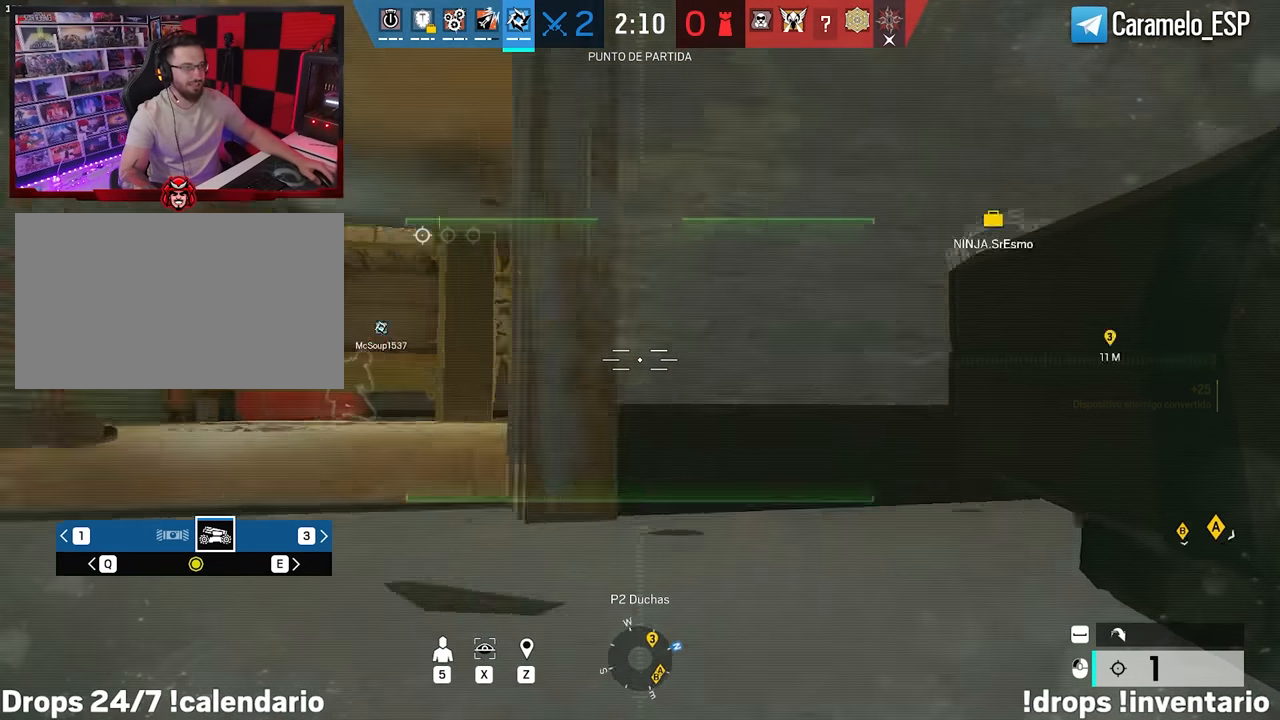
{"keys": [], "mouse": [], "events": [[17, "w", "down"], [67, "shift", "down"], [250, "a", "up"], [250, "shift", "up"], [300, "w", "up"]]}
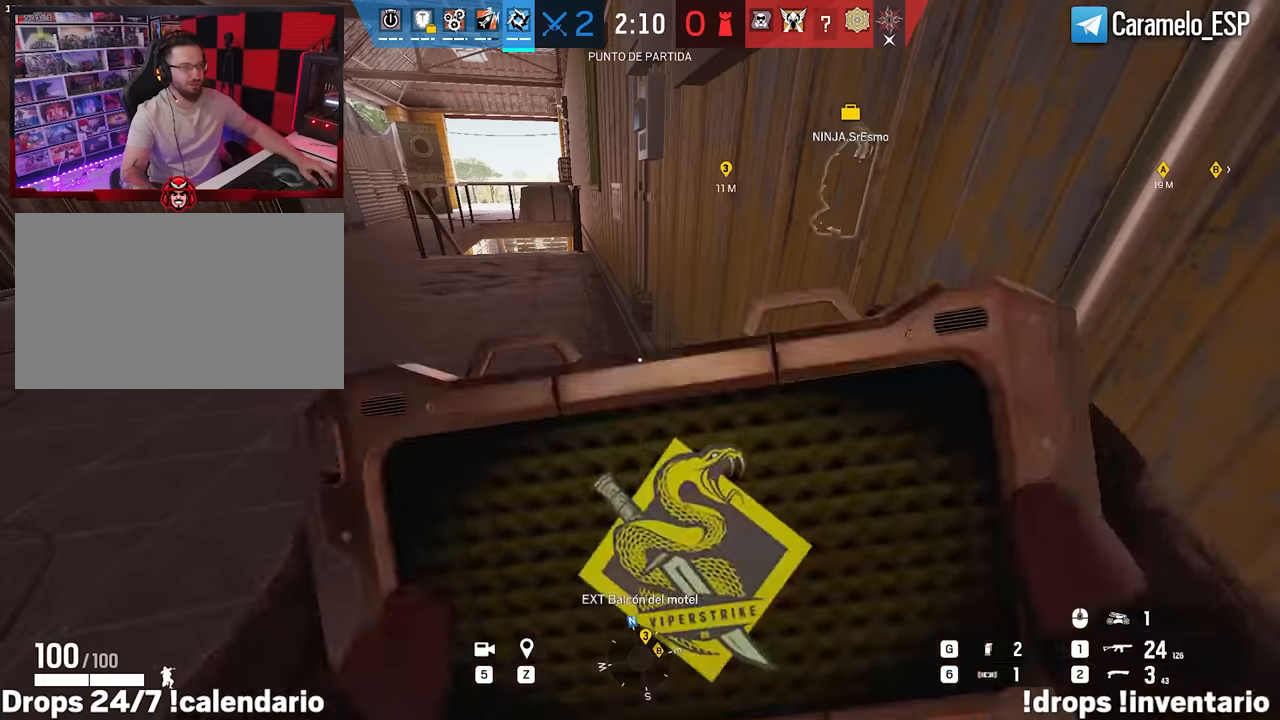
{"keys": ["a", "shift", "w"], "mouse": [], "events": [[83, "w", "down"], [367, "shift", "down"], [450, "a", "down"]]}
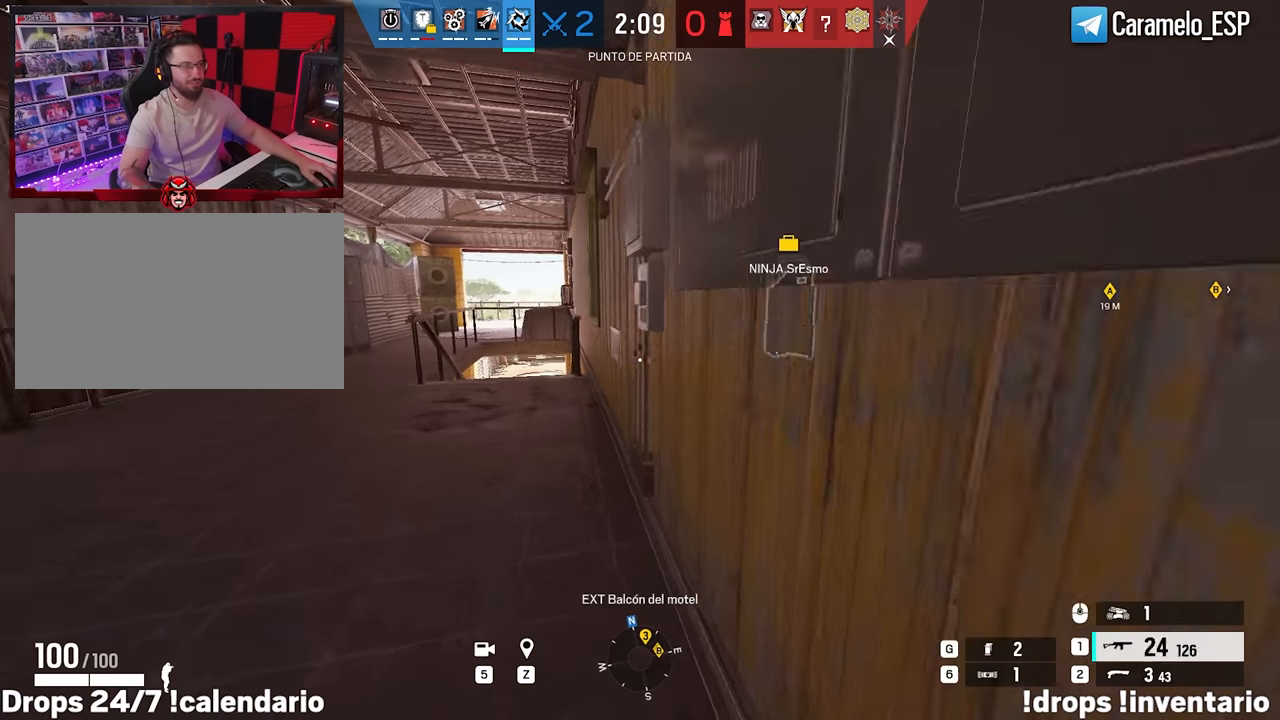
{"keys": ["a", "shift", "w"], "mouse": [], "events": []}
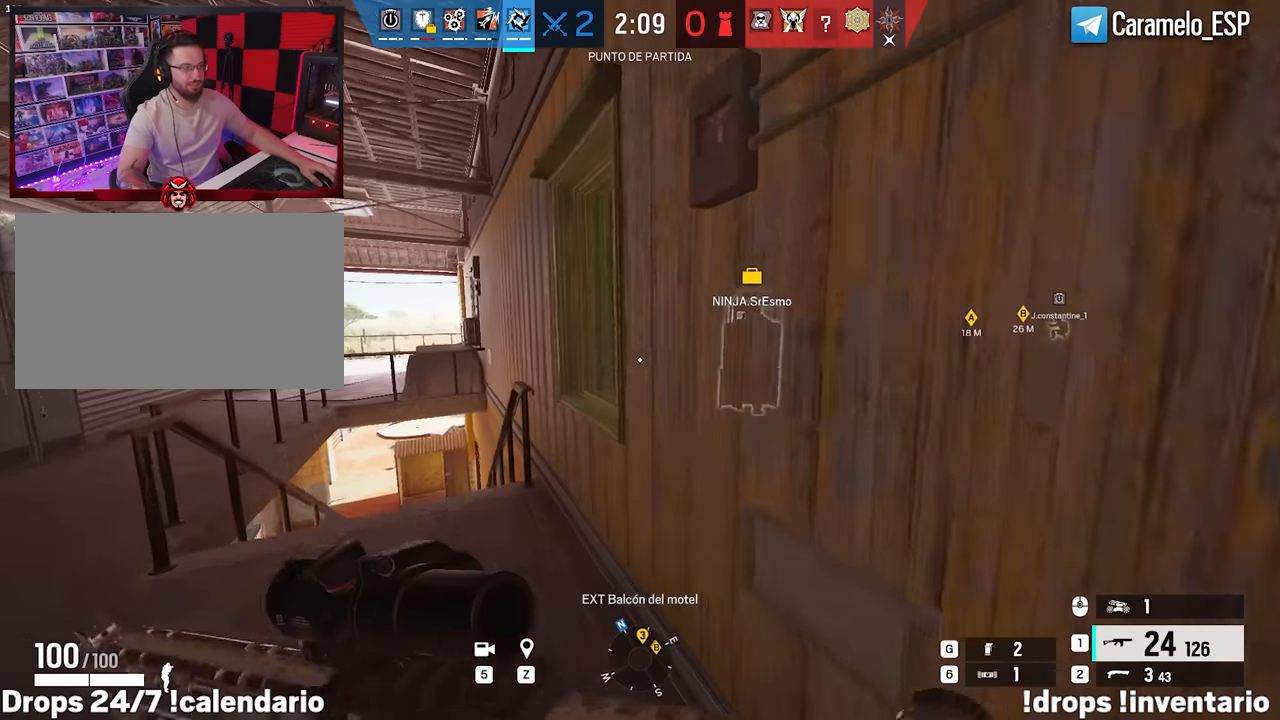
{"keys": ["d", "space", "w"], "mouse": [], "events": [[300, "w", "up"], [350, "shift", "up"], [350, "space", "down"], [400, "space", "up"], [483, "a", "up"], [483, "d", "down"], [483, "space", "down"], [483, "w", "down"]]}
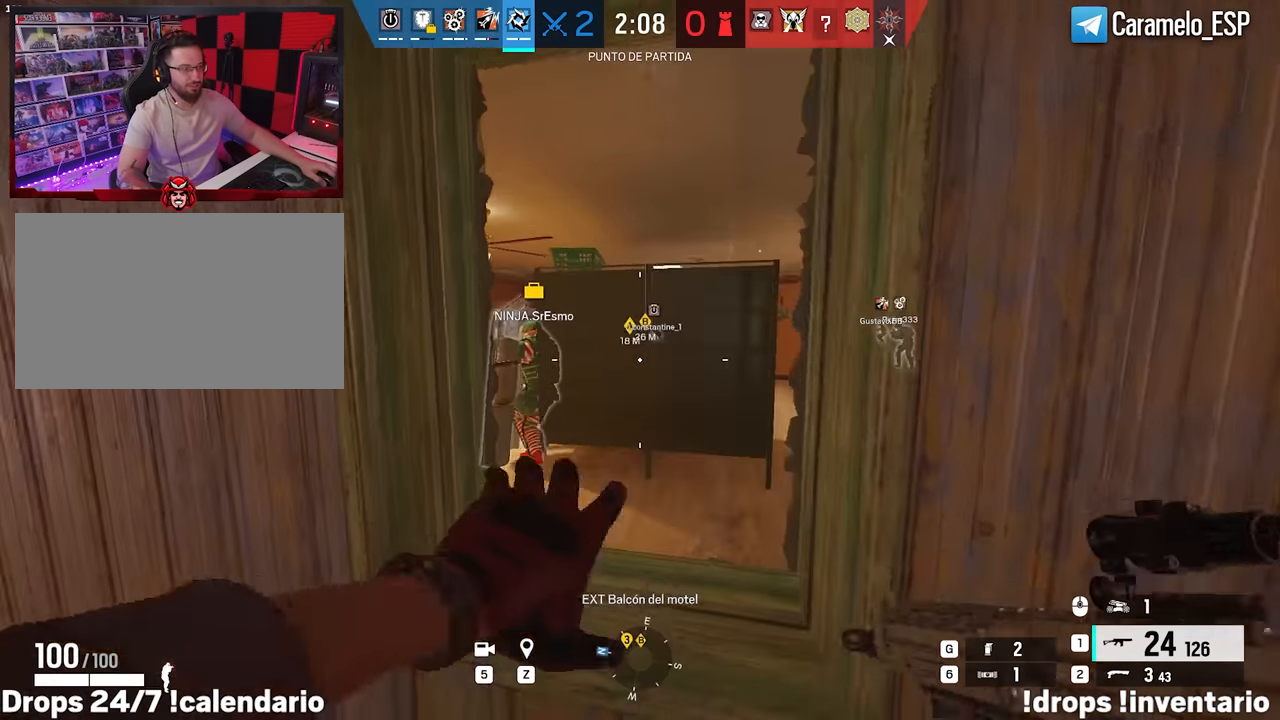
{"keys": ["d"], "mouse": ["left", "right"], "events": [[33, "space", "up"], [33, "w", "up"], [133, "e", "down"], [167, "e", "up"], [317, "mouse_right", "down"], [450, "mouse_left", "down"]]}
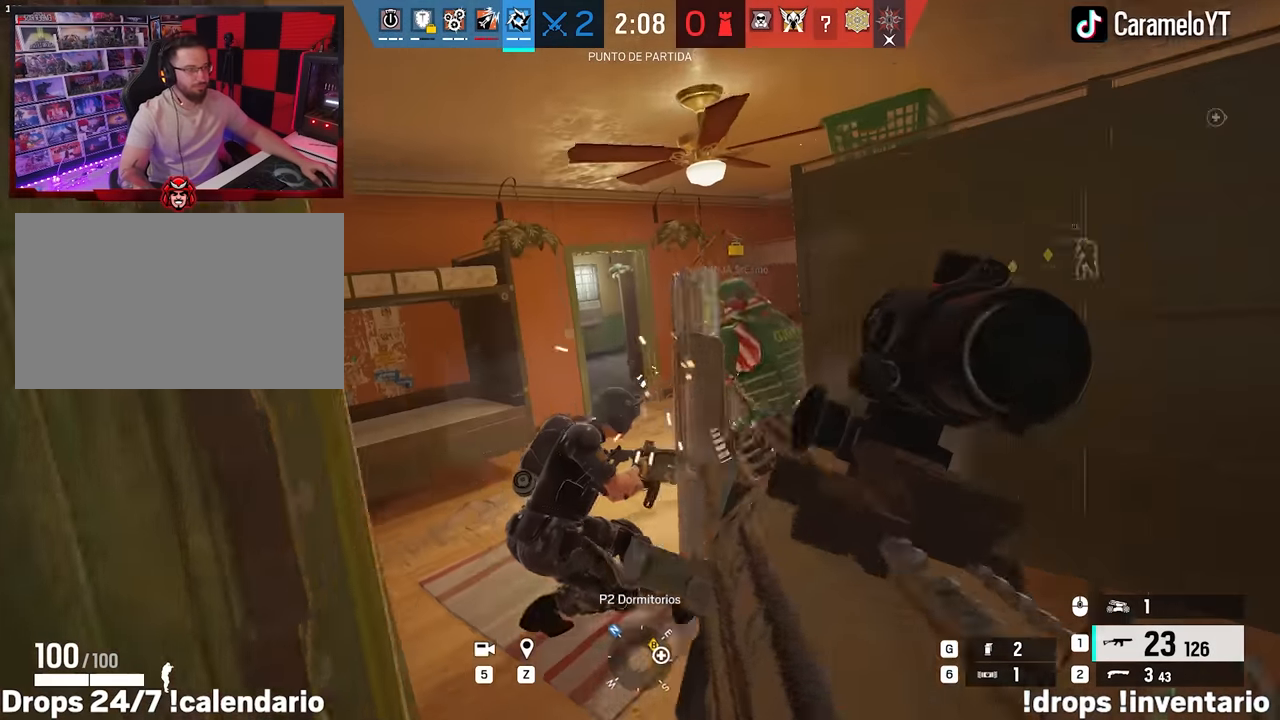
{"keys": ["d"], "mouse": ["left", "right"], "events": [[50, "e", "down"], [100, "e", "up"], [283, "ctrl", "down"], [383, "ctrl", "up"]]}
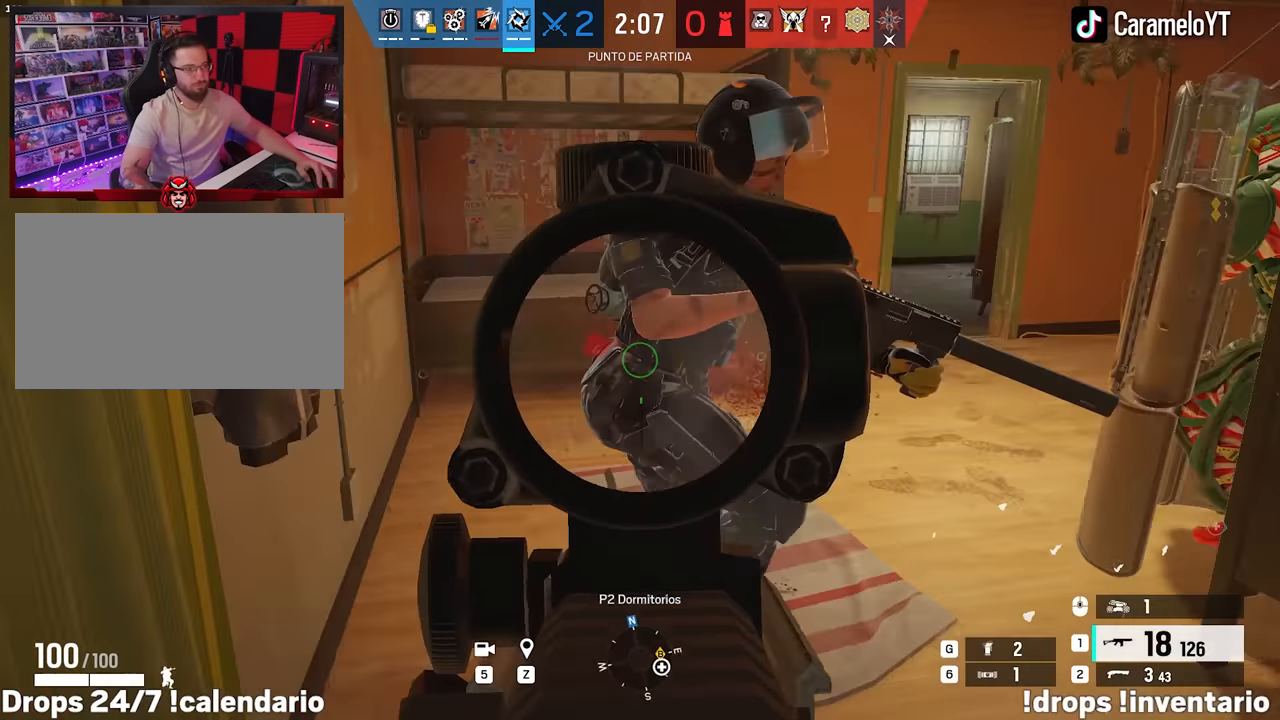
{"keys": ["d", "shift", "w"], "mouse": [], "events": [[150, "mouse_right", "up"], [183, "w", "down"], [200, "mouse_left", "up"], [200, "shift", "down"]]}
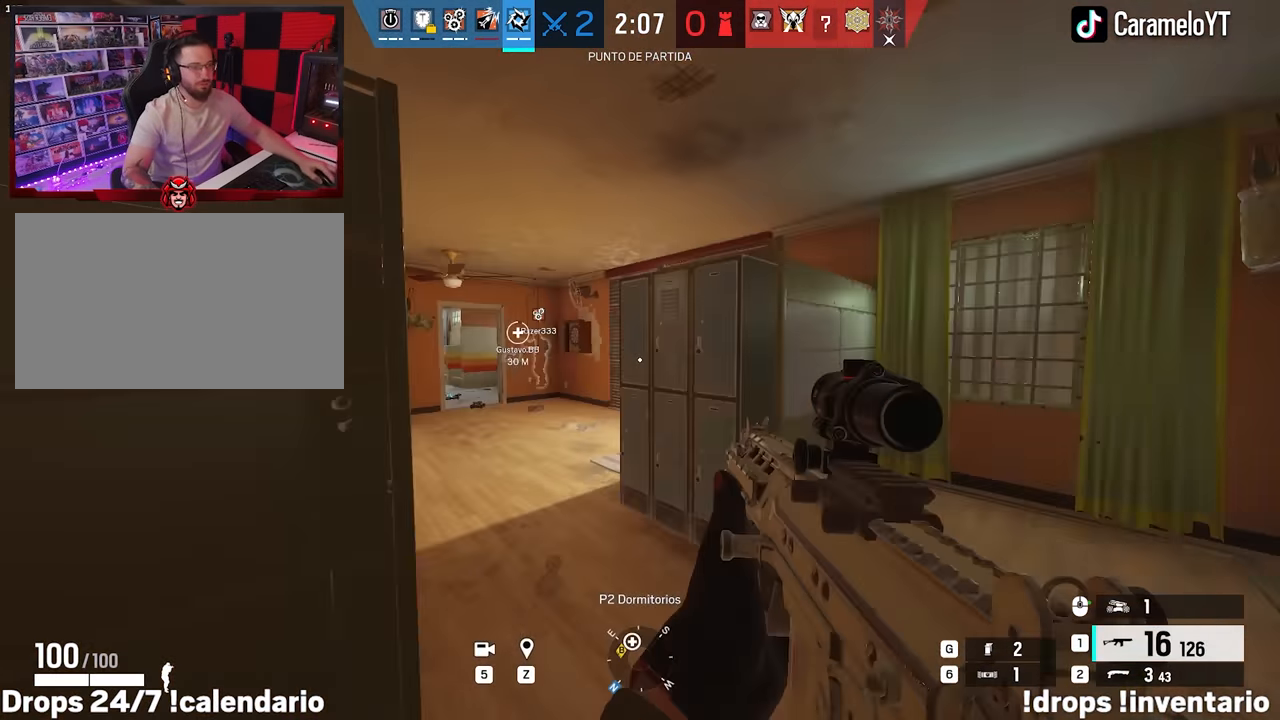
{"keys": ["a", "ctrl"], "mouse": ["right"], "events": [[217, "shift", "up"], [267, "d", "up"], [267, "q", "down"], [317, "mouse_right", "down"], [317, "q", "up"], [367, "a", "down"], [450, "ctrl", "down"], [450, "w", "up"]]}
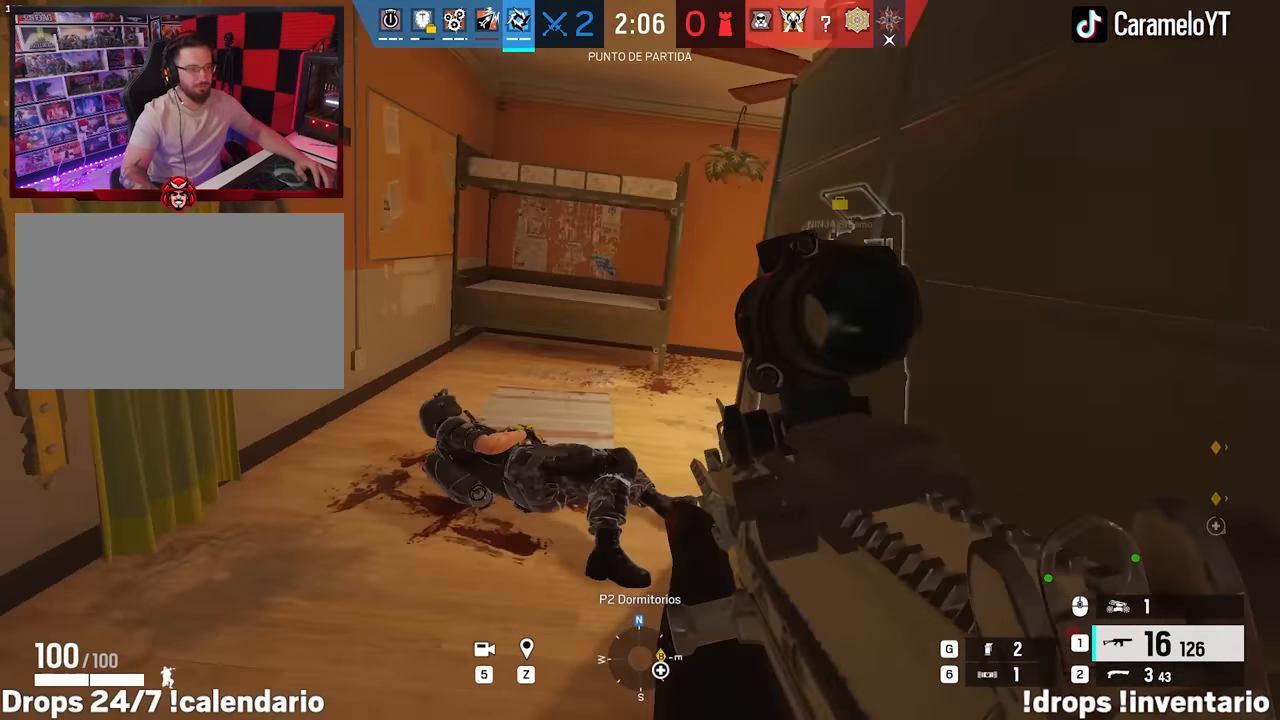
{"keys": ["a", "w"], "mouse": ["right"], "events": [[50, "ctrl", "up"], [100, "mouse_left", "down"], [100, "w", "down"], [150, "mouse_right", "up"], [183, "a", "up"], [183, "mouse_left", "up"], [233, "a", "down"], [233, "ctrl", "down"], [283, "w", "up"], [333, "ctrl", "up"], [333, "mouse_right", "down"], [383, "w", "down"]]}
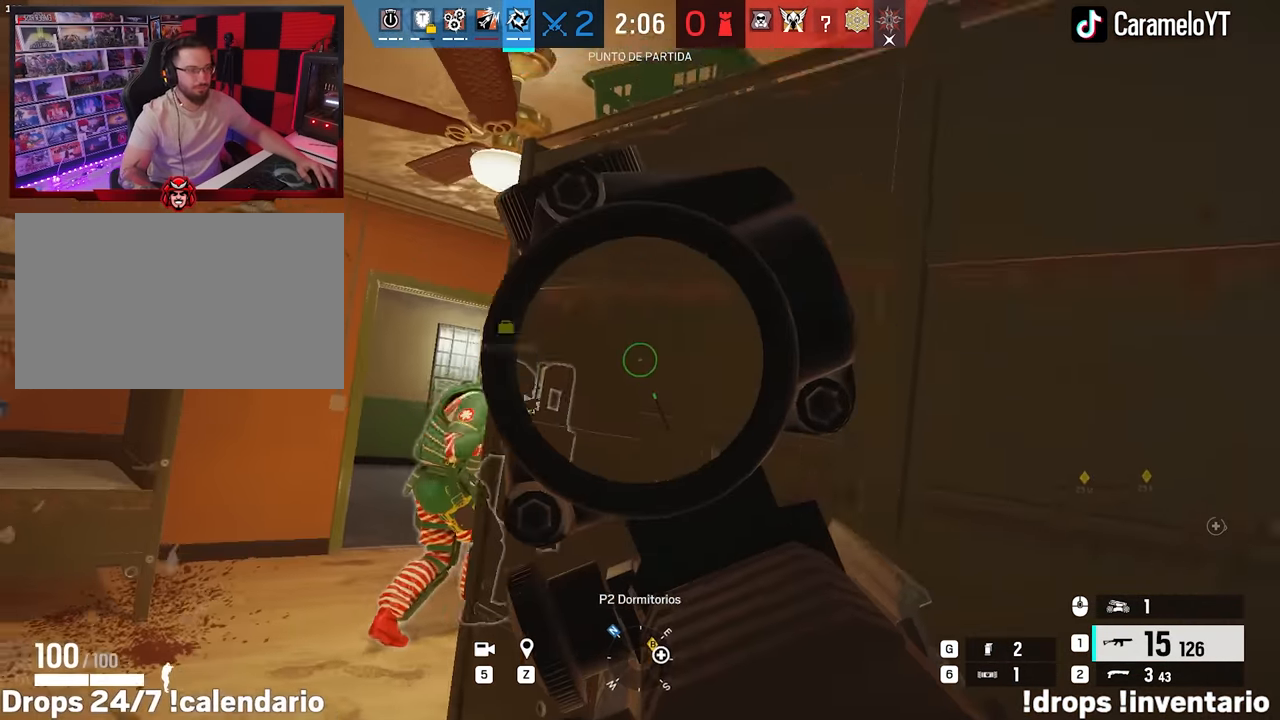
{"keys": ["a"], "mouse": ["right"], "events": [[150, "w", "up"]]}
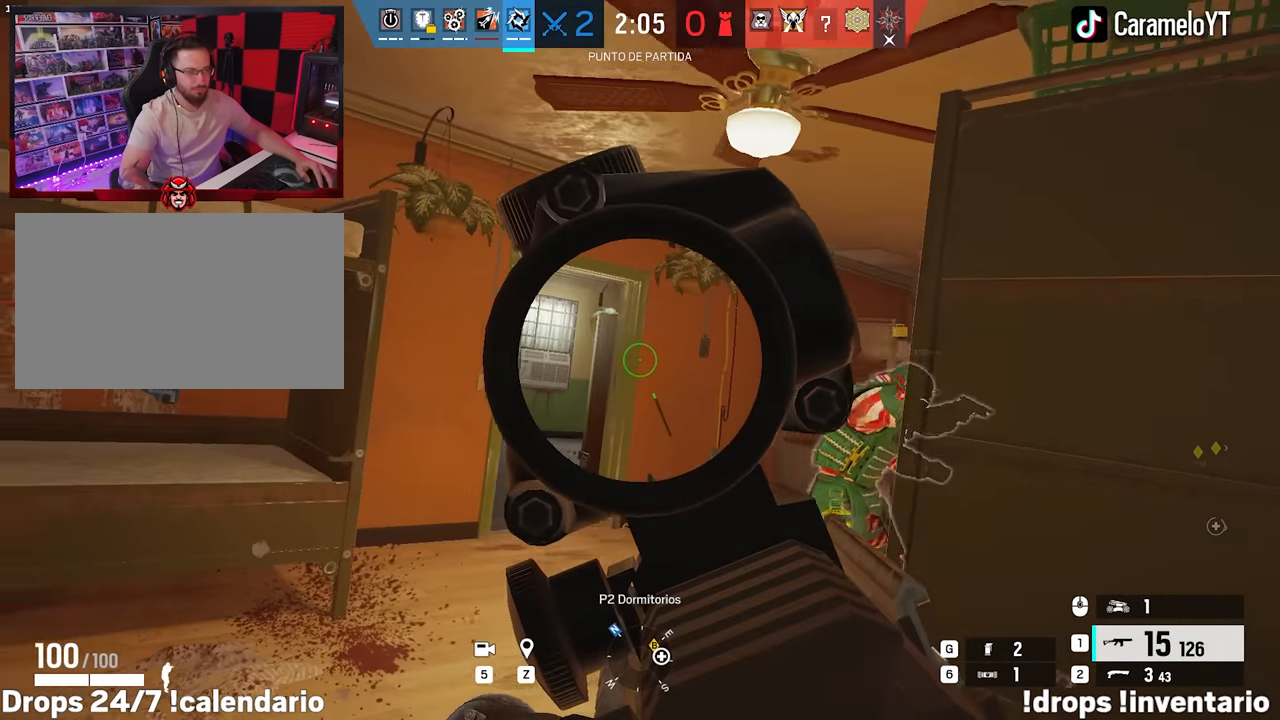
{"keys": ["a"], "mouse": ["right"], "events": [[33, "a", "up"], [33, "d", "down"], [217, "ctrl", "down"], [317, "ctrl", "up"], [467, "a", "down"], [467, "d", "up"]]}
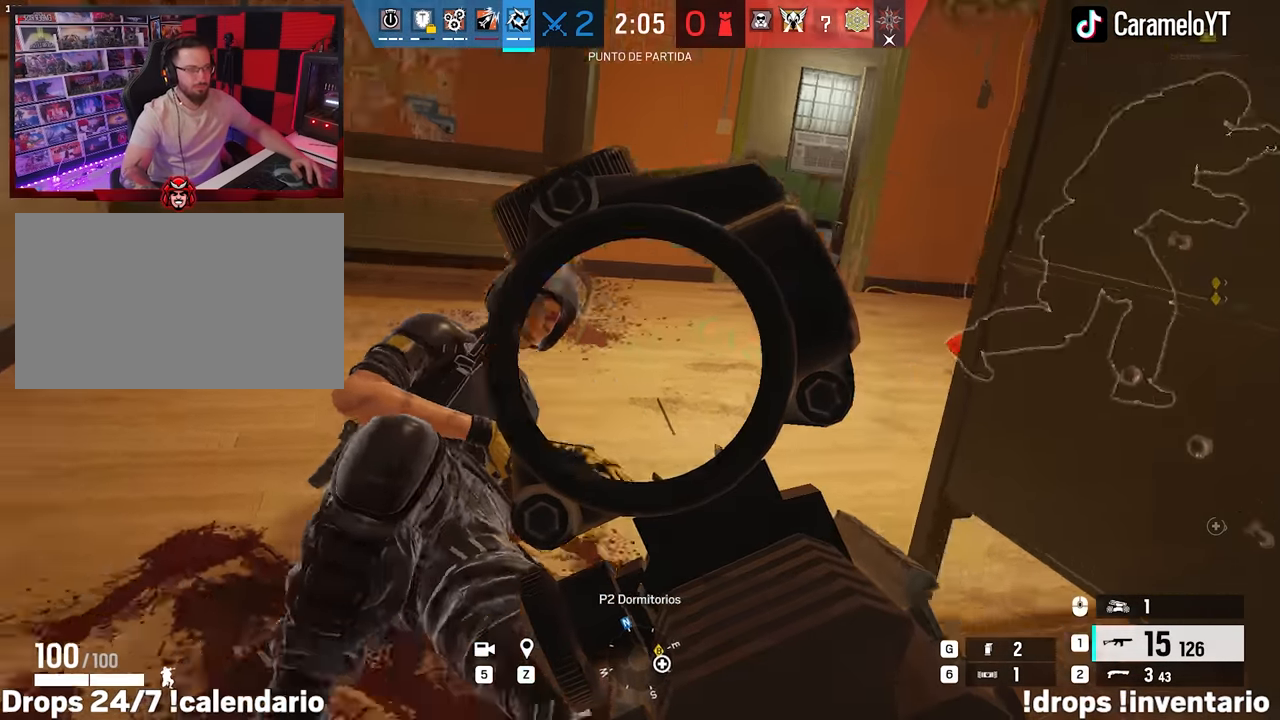
{"keys": ["d", "e"], "mouse": [], "events": [[100, "a", "up"], [100, "d", "down"], [100, "mouse_left", "down"], [100, "w", "down"], [133, "mouse_right", "up"], [183, "a", "down"], [183, "d", "up"], [183, "mouse_left", "up"], [183, "shift", "down"], [417, "a", "up"], [417, "d", "down"], [417, "w", "up"], [467, "e", "down"], [467, "shift", "up"]]}
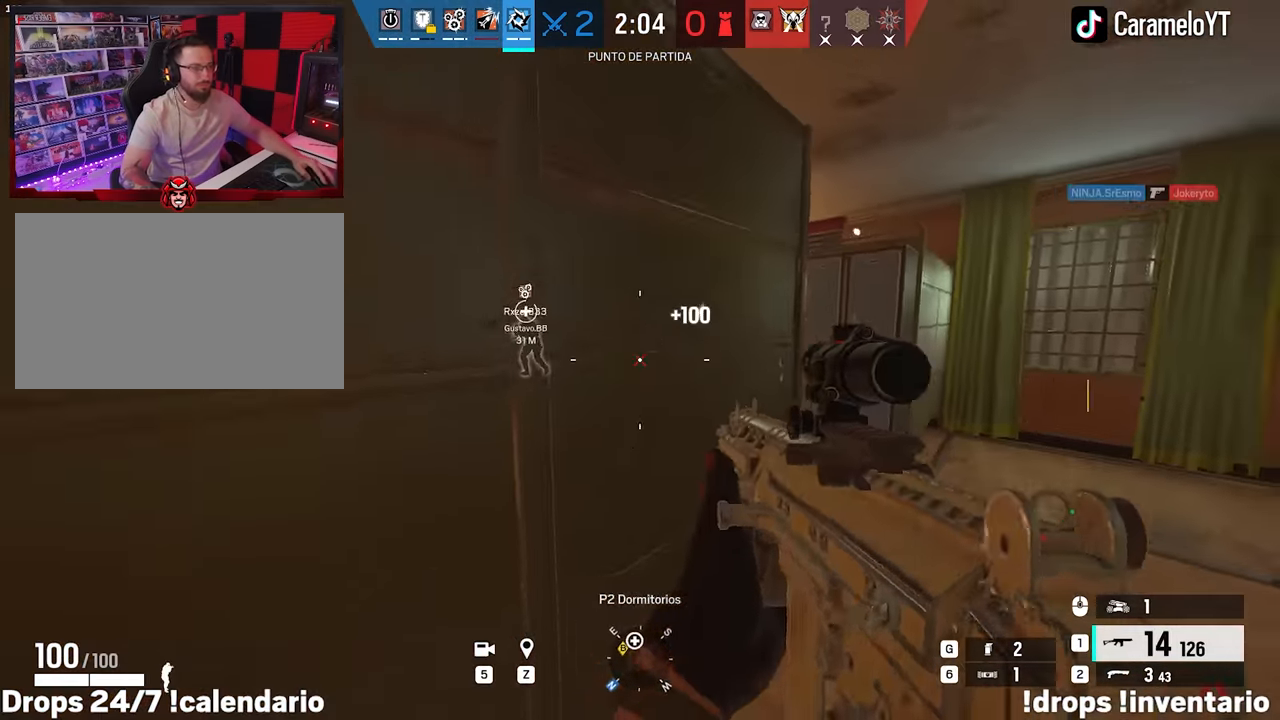
{"keys": ["d"], "mouse": ["right"], "events": [[17, "mouse_right", "down"], [67, "e", "up"], [150, "w", "down"], [250, "w", "up"], [350, "w", "down"], [433, "w", "up"]]}
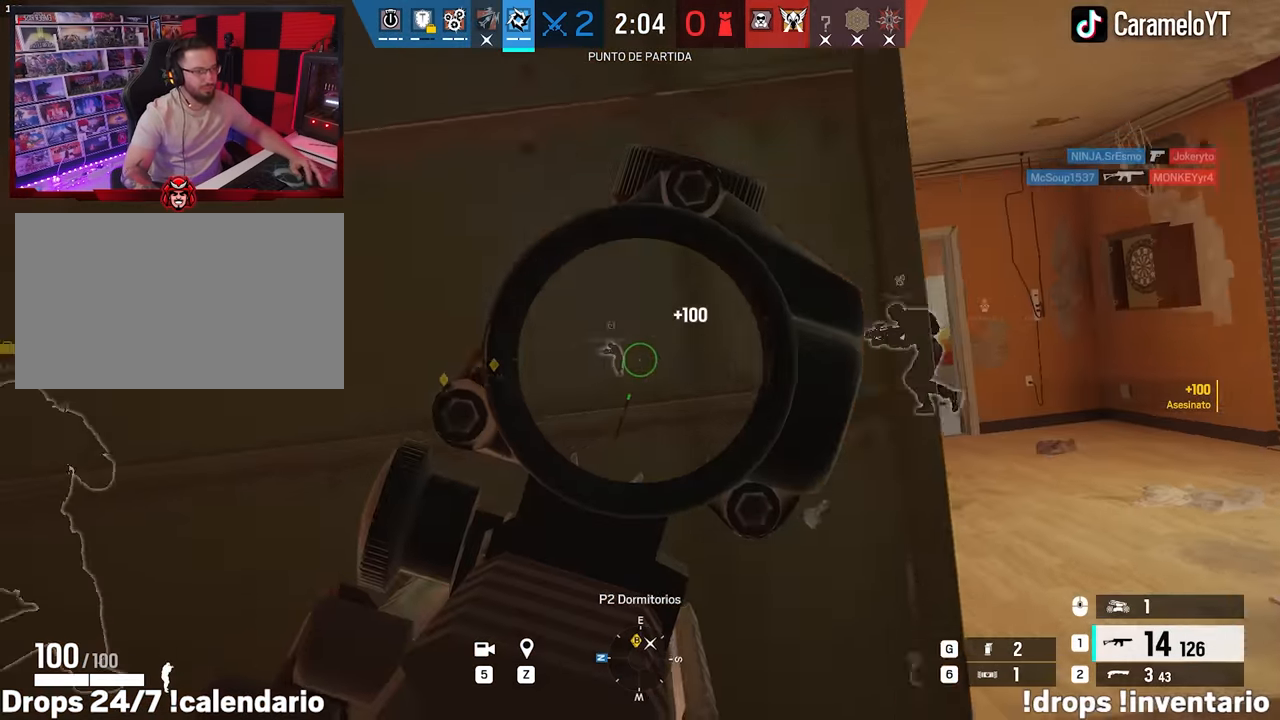
{"keys": ["a"], "mouse": ["right"], "events": [[167, "w", "down"], [267, "w", "up"], [367, "w", "down"], [450, "a", "down"], [450, "w", "up"], [500, "d", "up"]]}
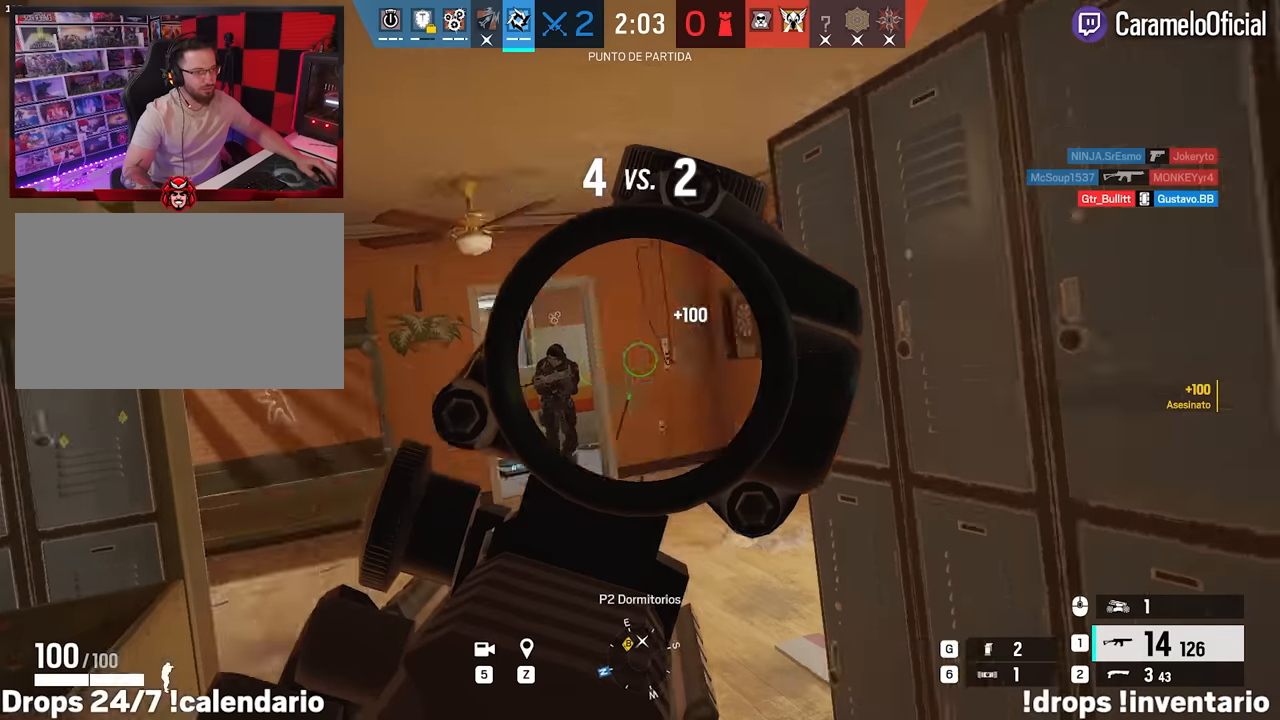
{"keys": ["d", "w"], "mouse": ["right"], "events": [[100, "a", "up"], [100, "d", "down"], [150, "w", "down"], [234, "w", "up"], [334, "w", "down"]]}